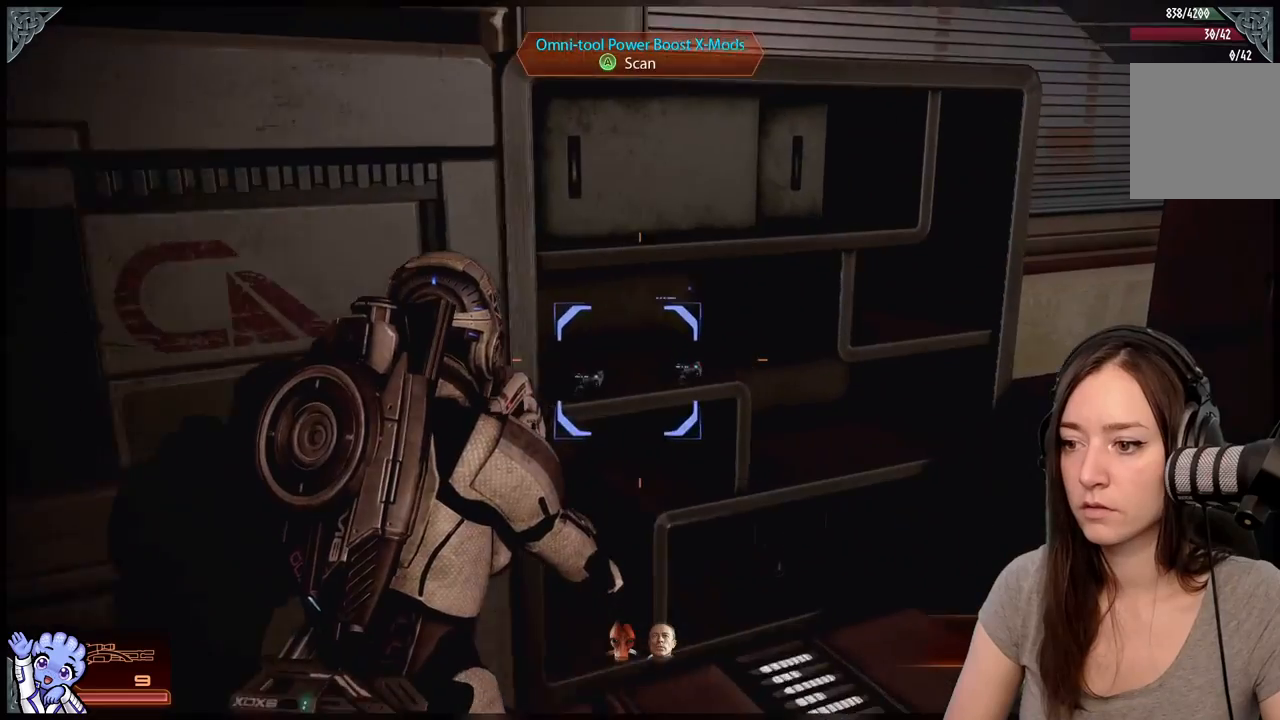
Gameplay with a controller (Xbox layout); each line is a JSON object with the inputs held at the frame after it. "events" lists button and stick changes between this image and that frame as [ms after this image, input, new state], when the widget could be followed in between. Not read: L3 SHARE.
{"buttons": [], "left_stick": "down", "right_stick": "center", "events": [[100, "left_stick", "center"], [133, "A", "down"], [167, "A", "up"], [200, "left_stick", "down"]]}
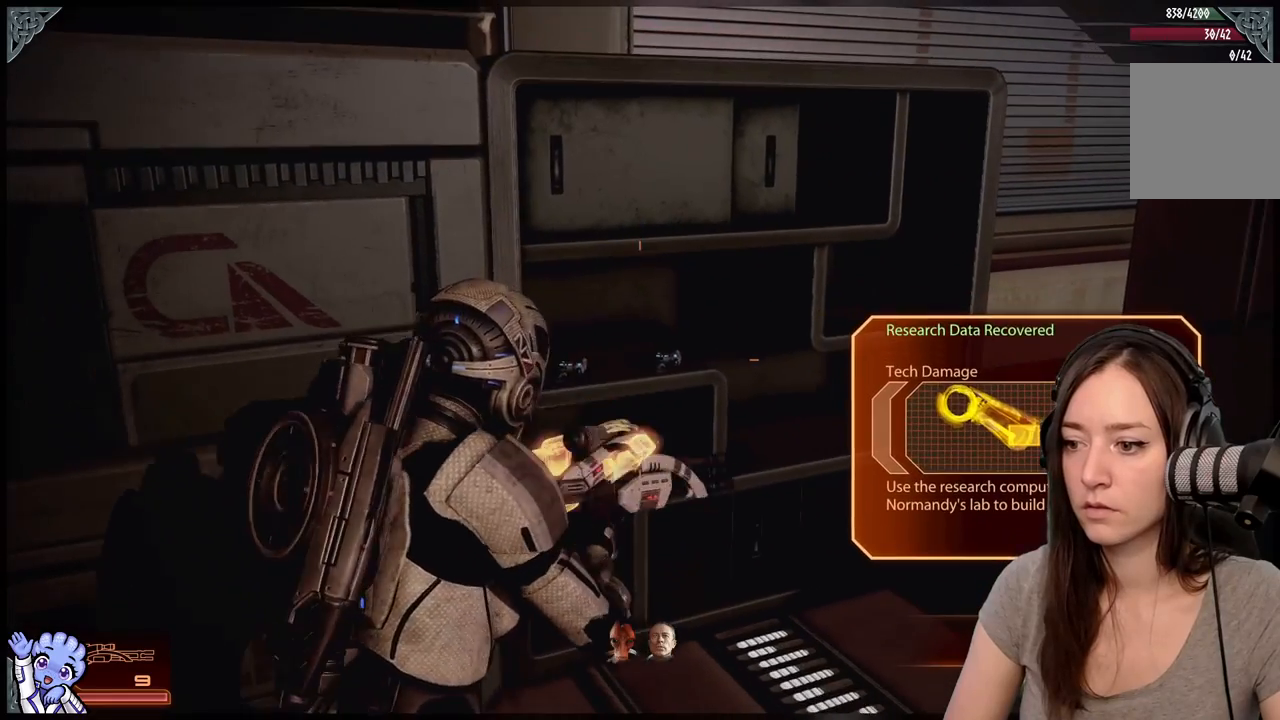
{"buttons": [], "left_stick": "center", "right_stick": "down-right", "events": [[67, "left_stick", "center"], [183, "left_stick", "right"], [300, "left_stick", "center"], [450, "right_stick", "down-right"]]}
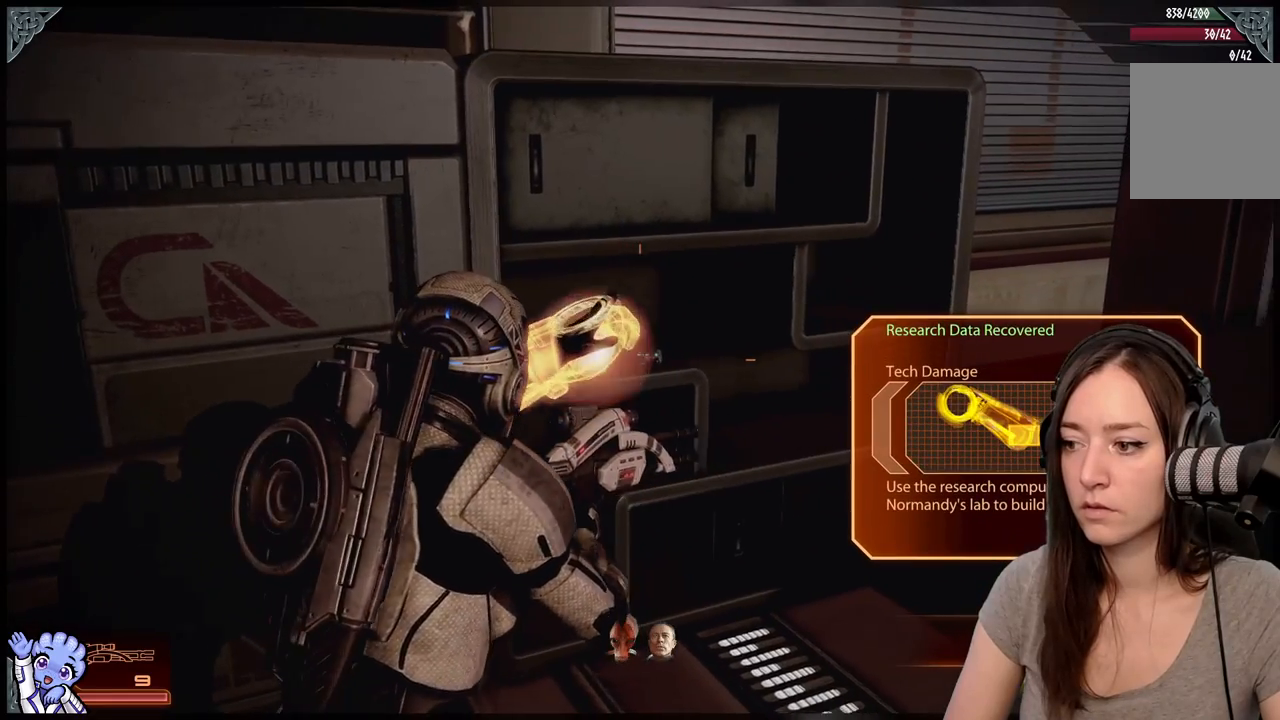
{"buttons": [], "left_stick": "up-right", "right_stick": "down-left", "events": [[50, "right_stick", "center"], [67, "left_stick", "up-right"], [250, "right_stick", "down-left"]]}
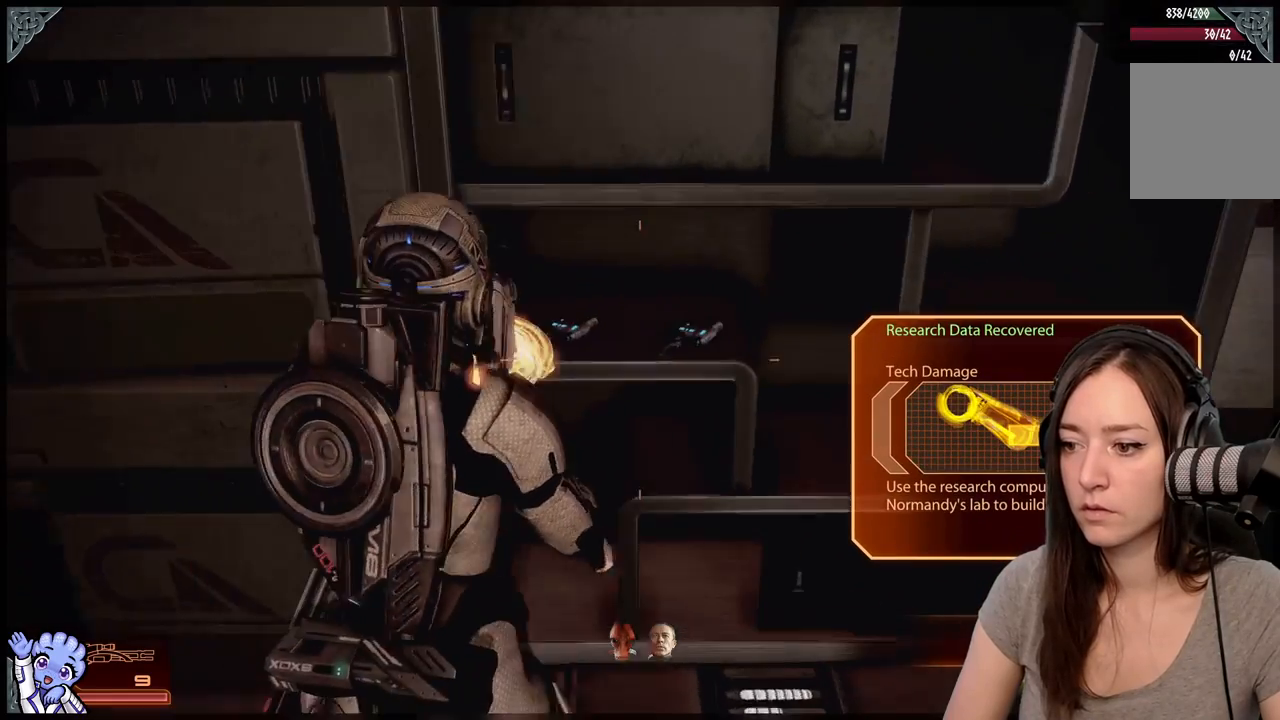
{"buttons": [], "left_stick": "right", "right_stick": "center", "events": [[100, "right_stick", "center"], [150, "left_stick", "center"], [483, "left_stick", "right"]]}
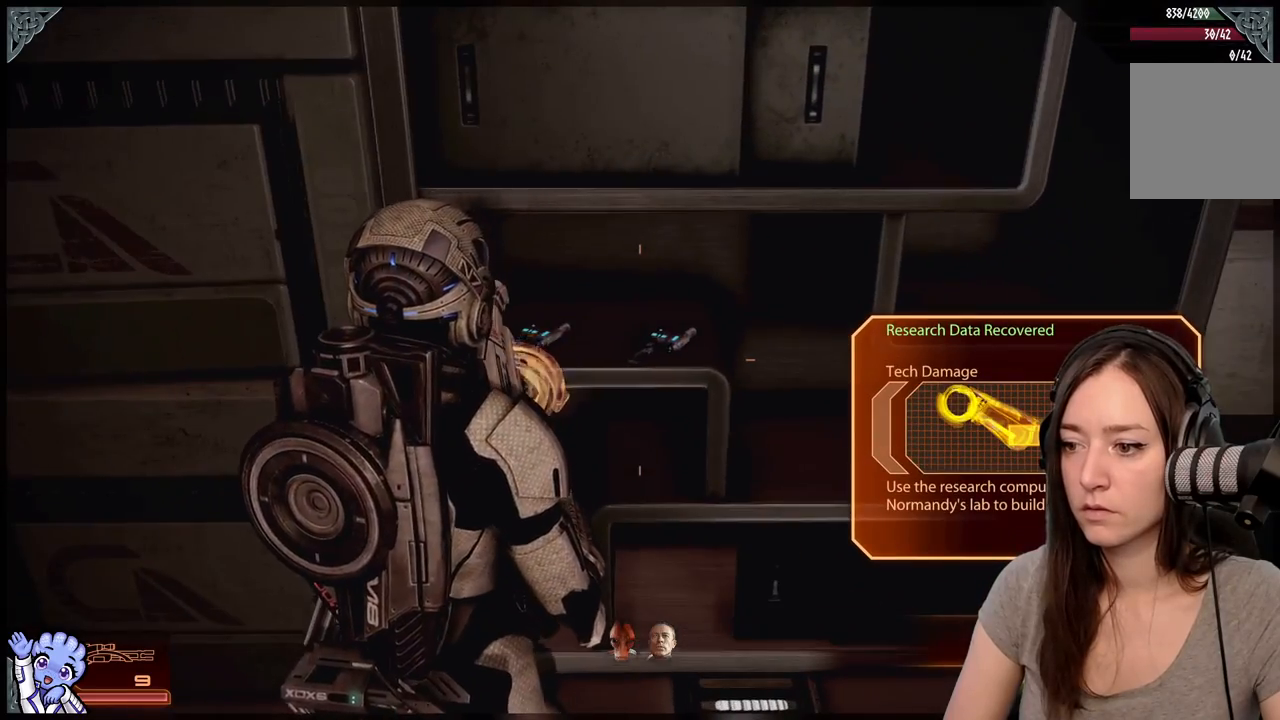
{"buttons": [], "left_stick": "center", "right_stick": "center", "events": [[83, "right_stick", "right"], [233, "right_stick", "center"], [267, "left_stick", "up"], [317, "left_stick", "center"]]}
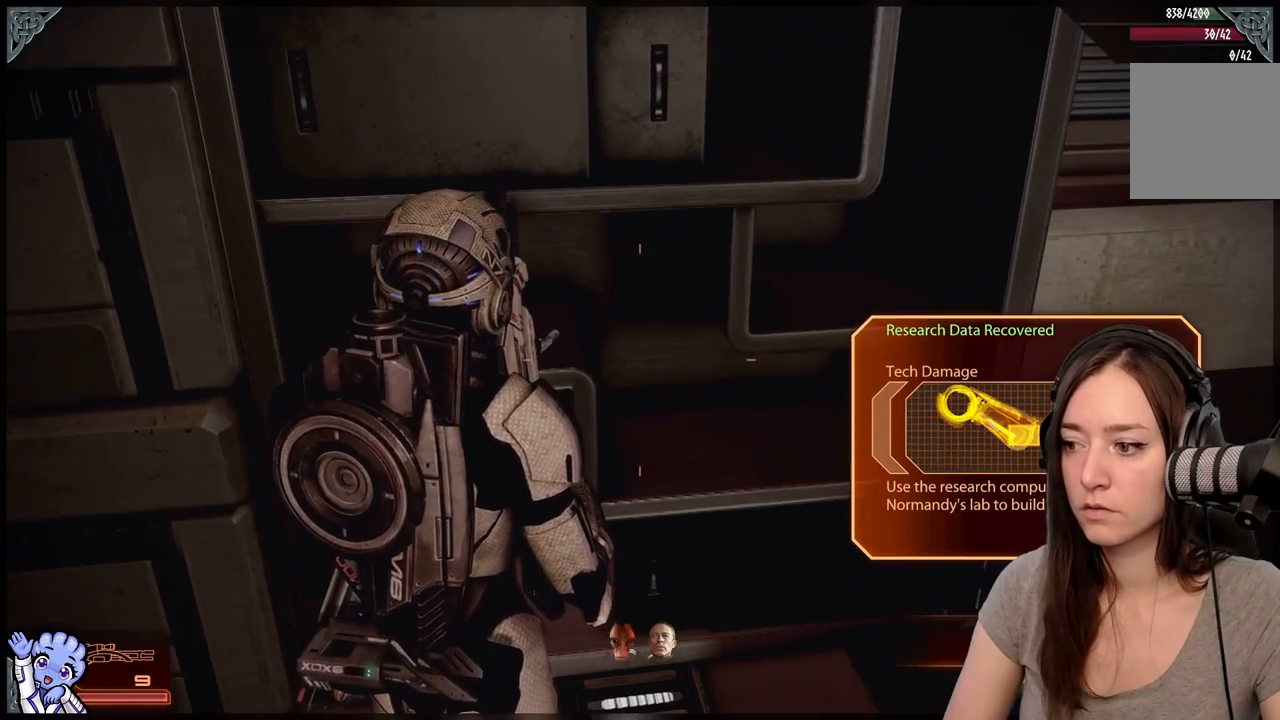
{"buttons": [], "left_stick": "down-left", "right_stick": "center", "events": [[33, "left_stick", "left"], [183, "right_stick", "right"], [383, "right_stick", "center"], [483, "left_stick", "down-left"]]}
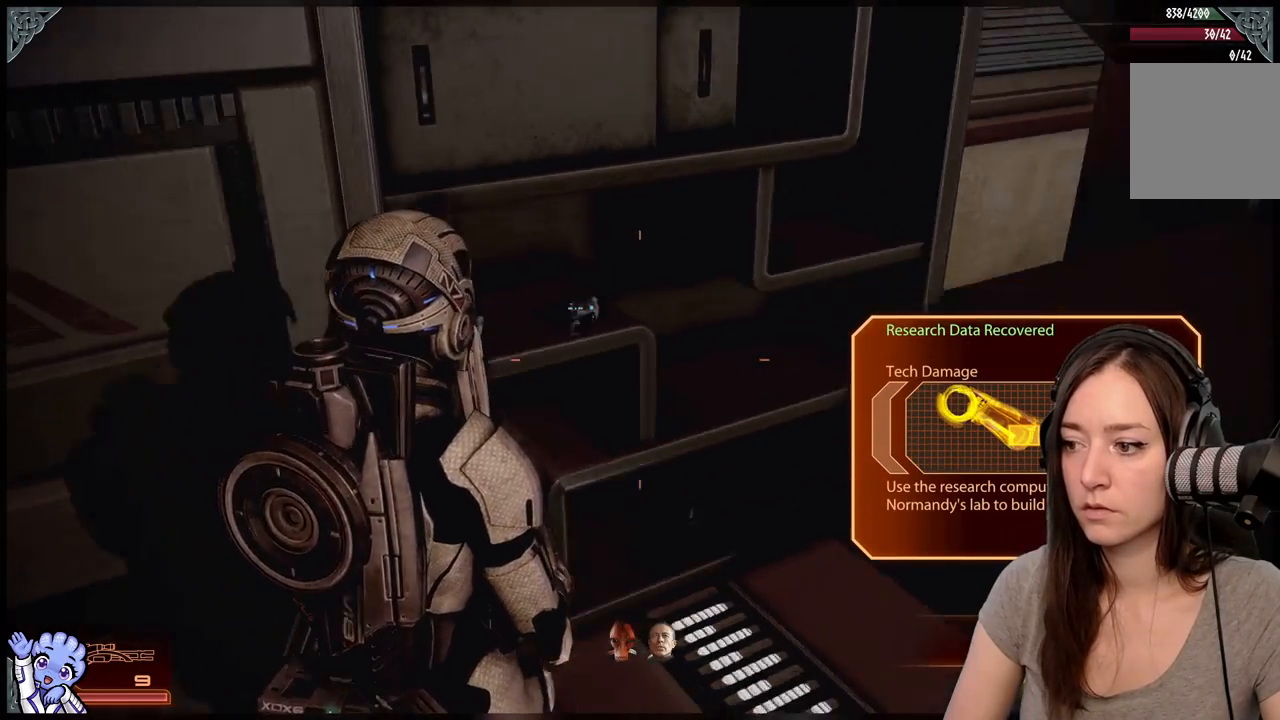
{"buttons": [], "left_stick": "right", "right_stick": "up-right", "events": [[17, "right_stick", "right"], [83, "left_stick", "down"], [333, "left_stick", "down-right"], [333, "right_stick", "center"], [467, "left_stick", "right"], [467, "right_stick", "up-right"]]}
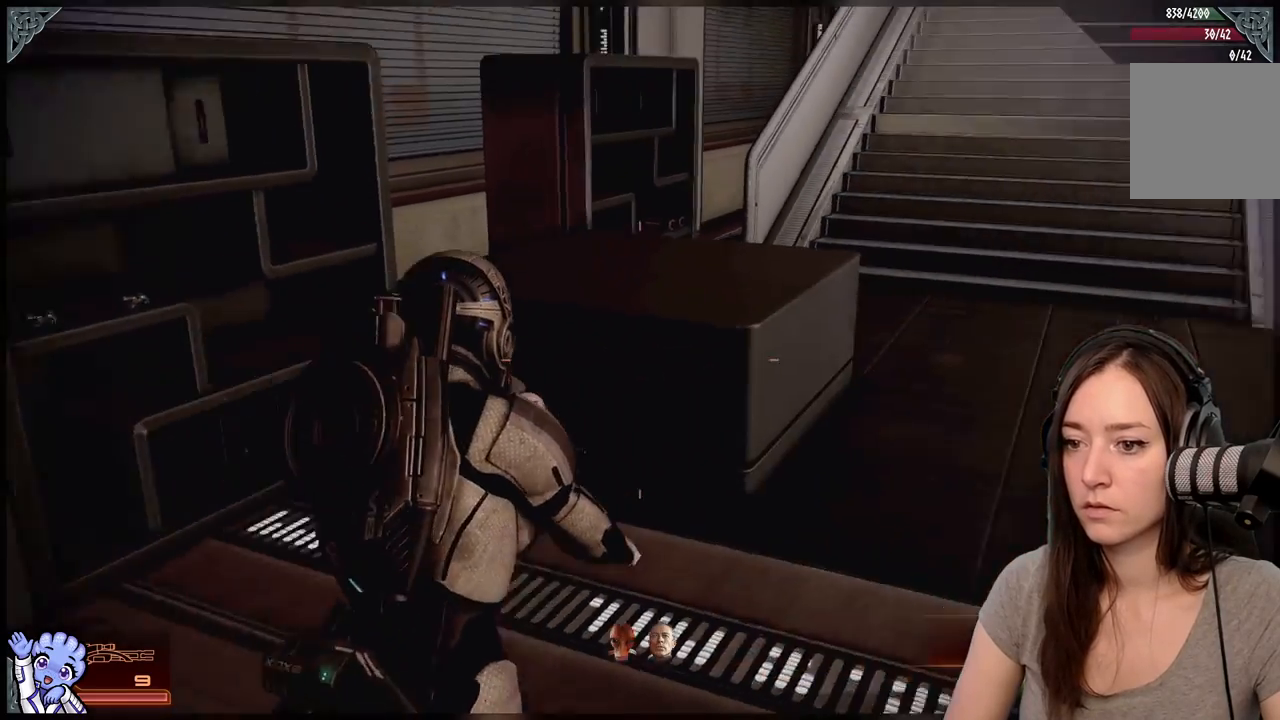
{"buttons": [], "left_stick": "left", "right_stick": "center", "events": [[83, "left_stick", "up-right"], [183, "left_stick", "up"], [267, "R2", "down"], [283, "left_stick", "up-left"], [317, "R2", "up"], [317, "right_stick", "center"], [450, "left_stick", "left"]]}
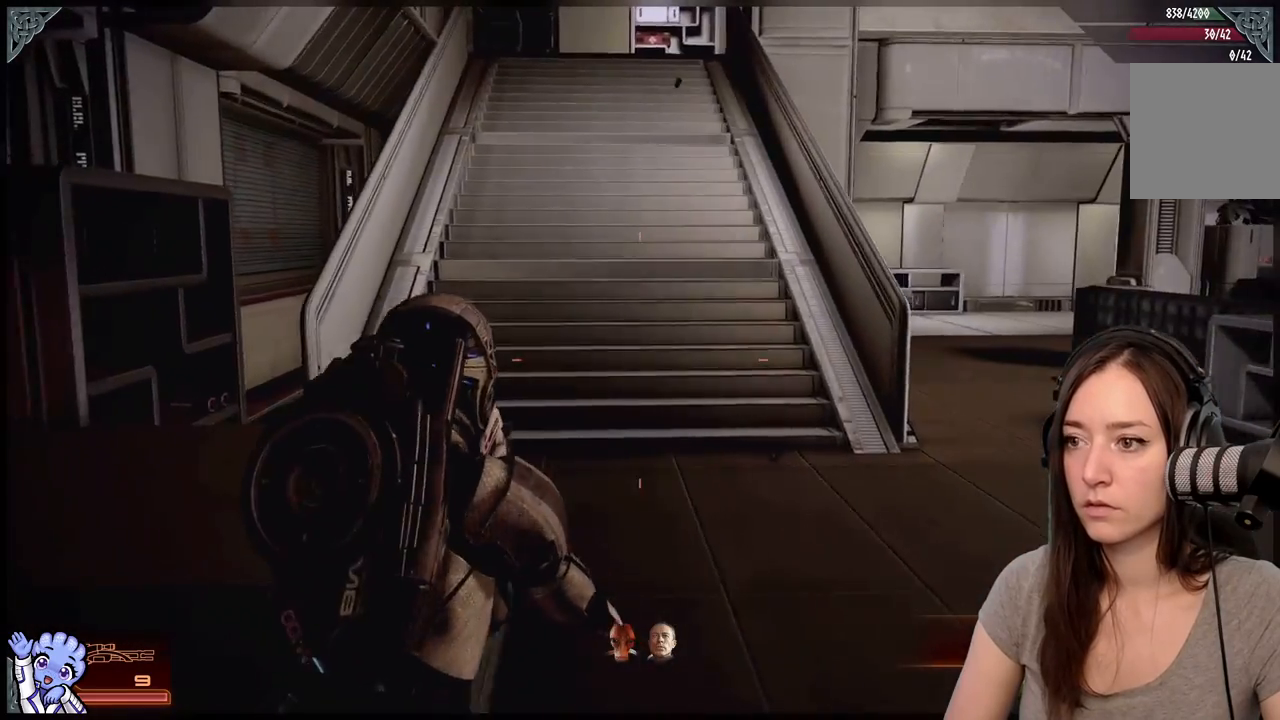
{"buttons": [], "left_stick": "center", "right_stick": "up-right", "events": [[250, "A", "down"], [317, "A", "up"], [317, "left_stick", "up"], [450, "left_stick", "center"], [483, "right_stick", "up-right"]]}
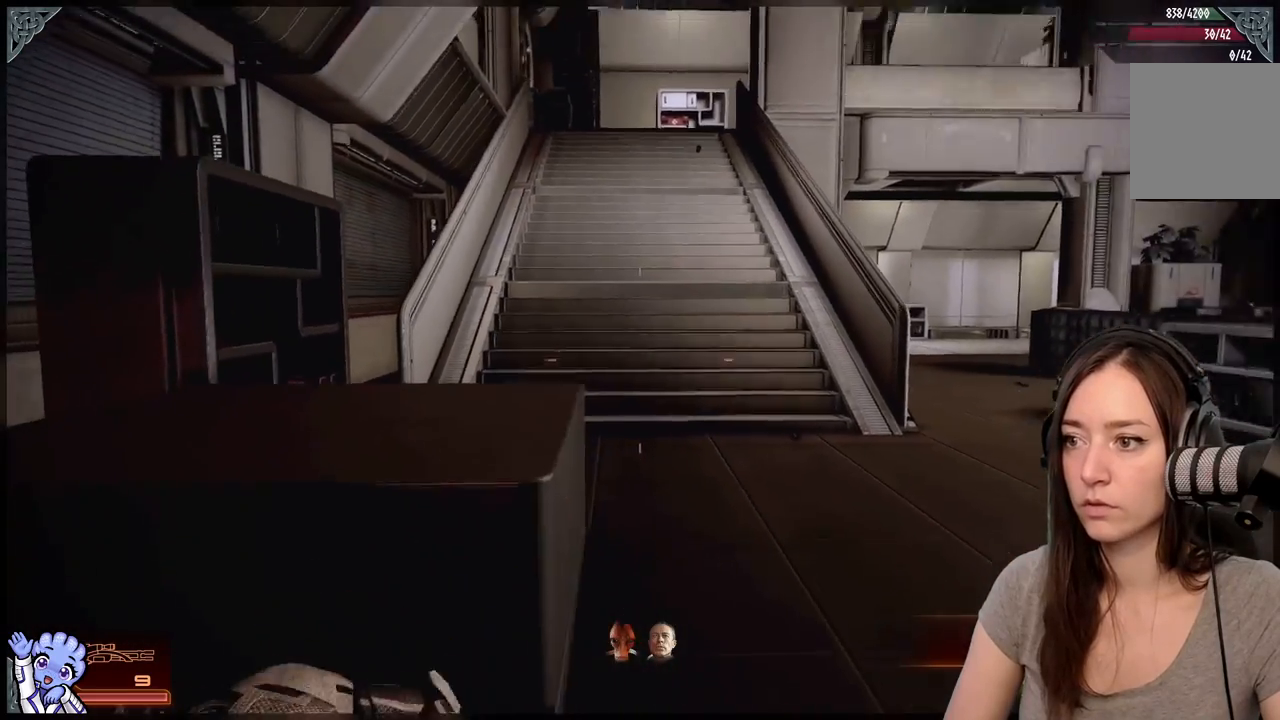
{"buttons": [], "left_stick": "center", "right_stick": "down-right", "events": [[150, "right_stick", "right"], [433, "right_stick", "down-right"]]}
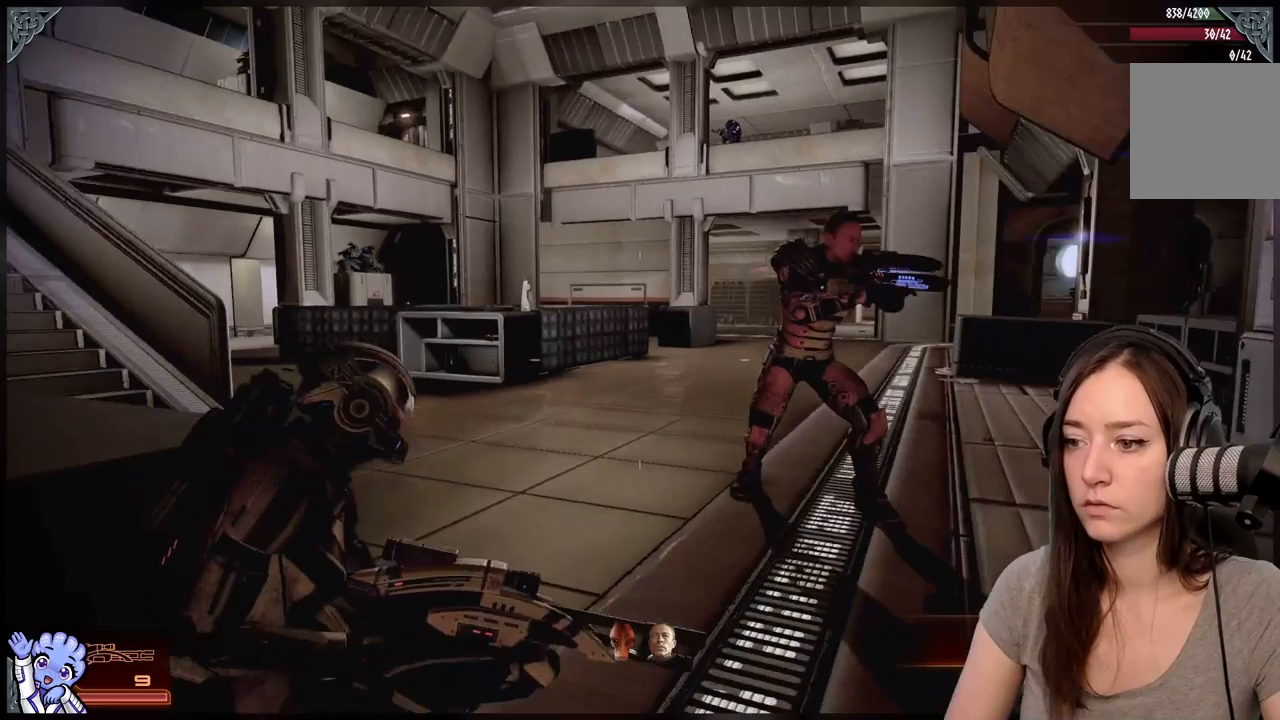
{"buttons": [], "left_stick": "center", "right_stick": "center", "events": [[67, "right_stick", "center"]]}
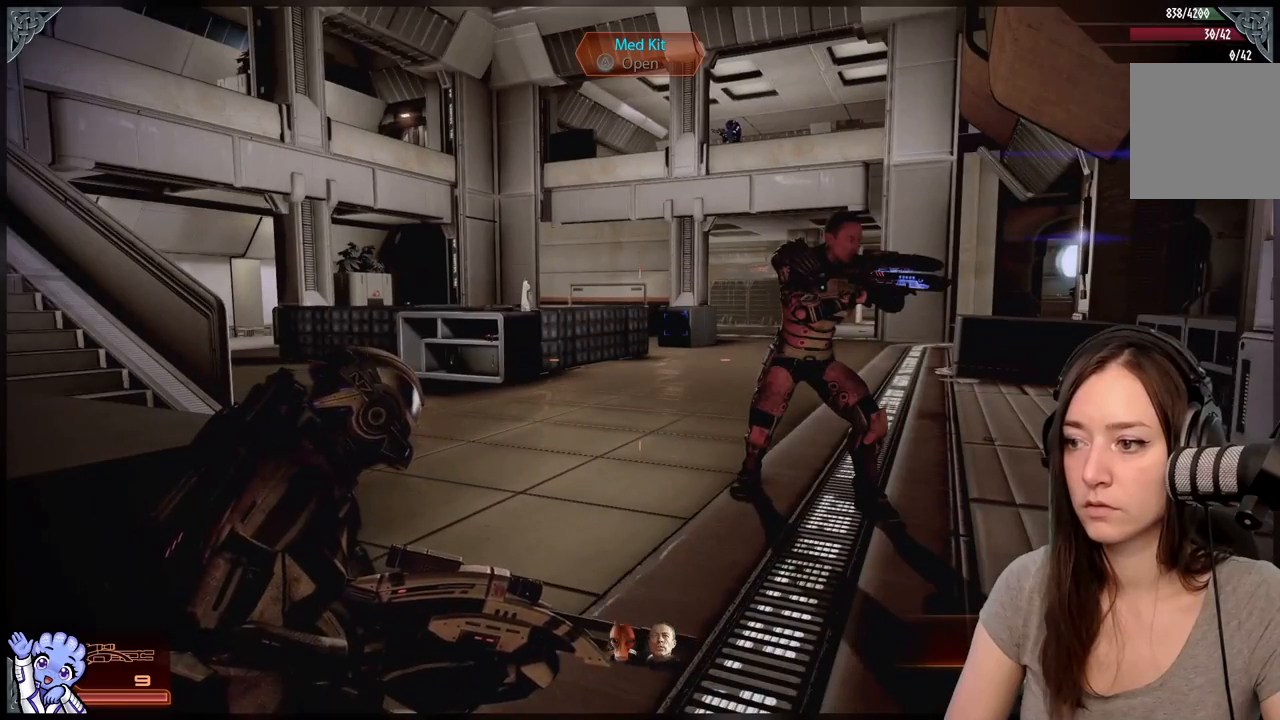
{"buttons": [], "left_stick": "center", "right_stick": "up-right", "events": [[400, "right_stick", "up"], [467, "right_stick", "up-right"]]}
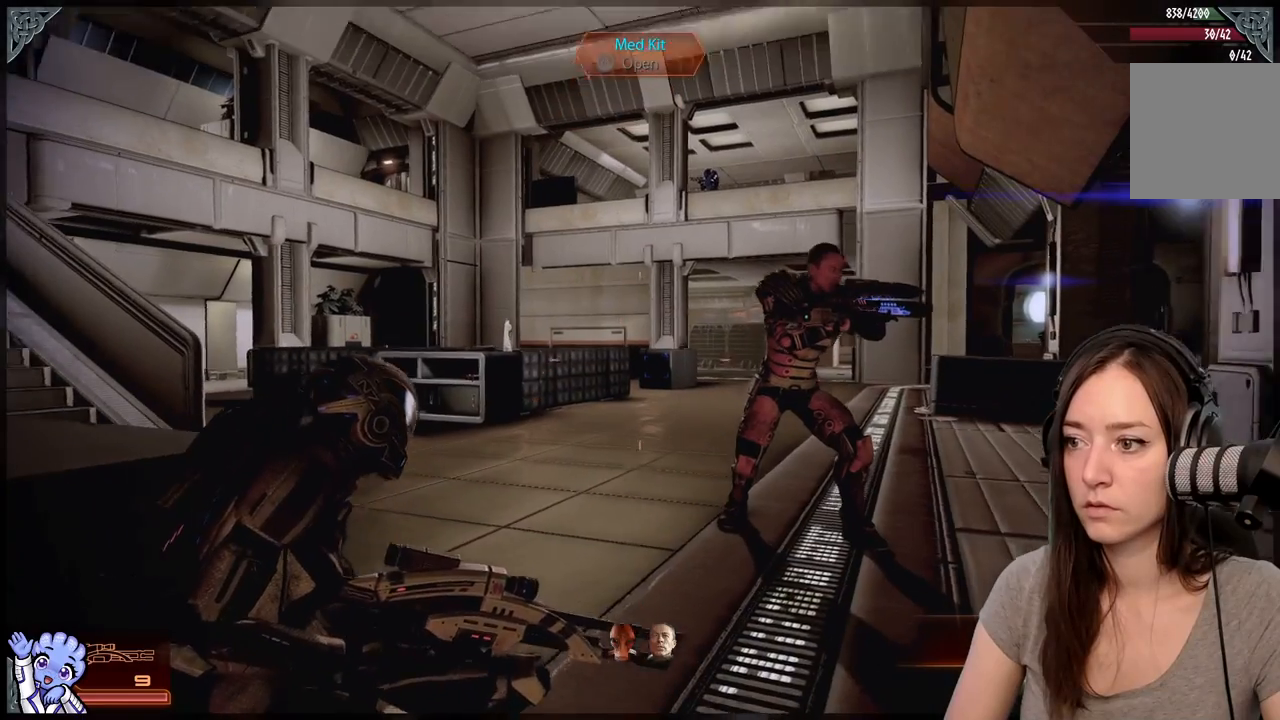
{"buttons": [], "left_stick": "center", "right_stick": "up-right", "events": [[167, "right_stick", "center"], [283, "right_stick", "up-right"]]}
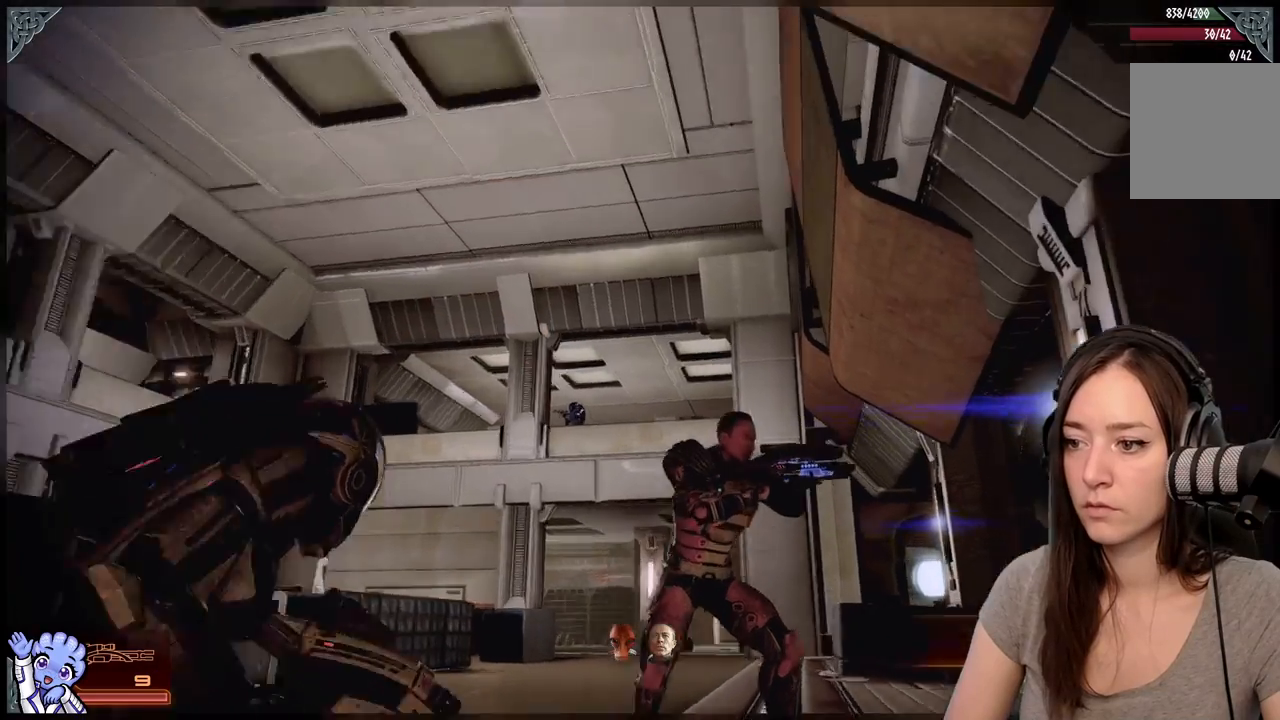
{"buttons": ["L2"], "left_stick": "center", "right_stick": "down-left", "events": [[33, "right_stick", "center"], [67, "L2", "down"], [250, "right_stick", "down-left"]]}
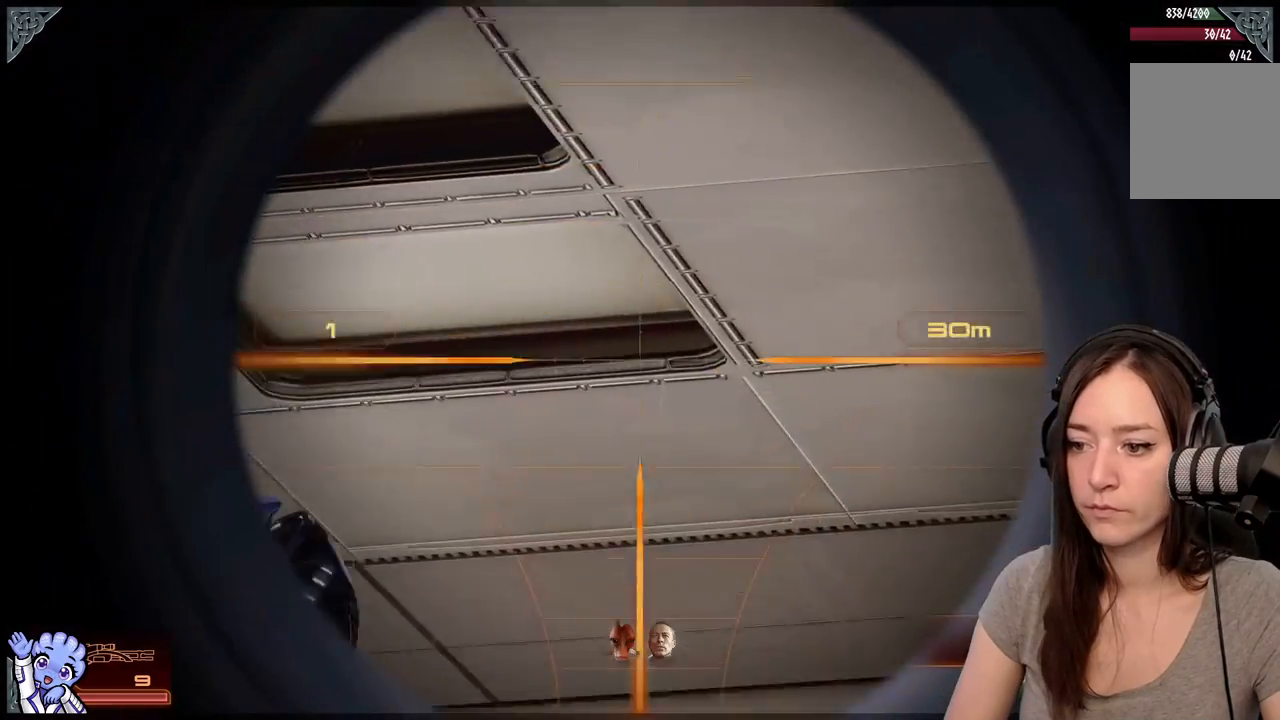
{"buttons": ["L2"], "left_stick": "center", "right_stick": "up-left", "events": [[367, "right_stick", "center"], [467, "right_stick", "up-left"]]}
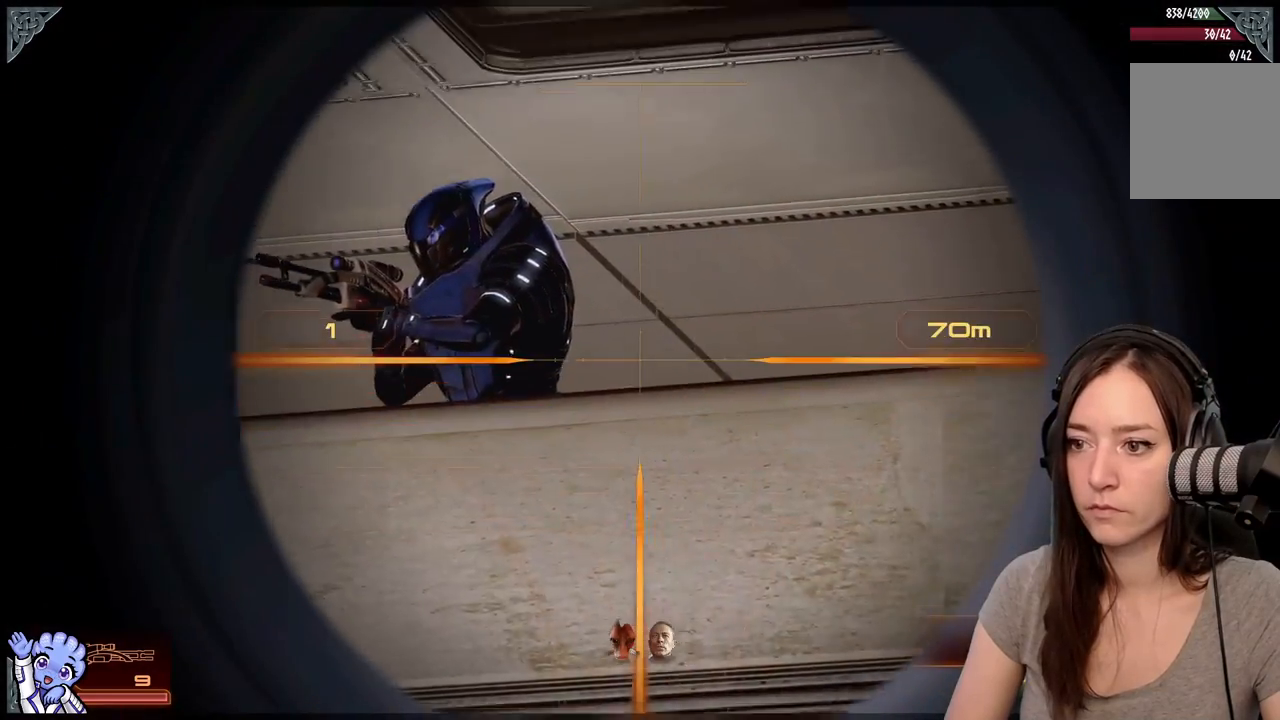
{"buttons": ["L2"], "left_stick": "center", "right_stick": "up-left", "events": []}
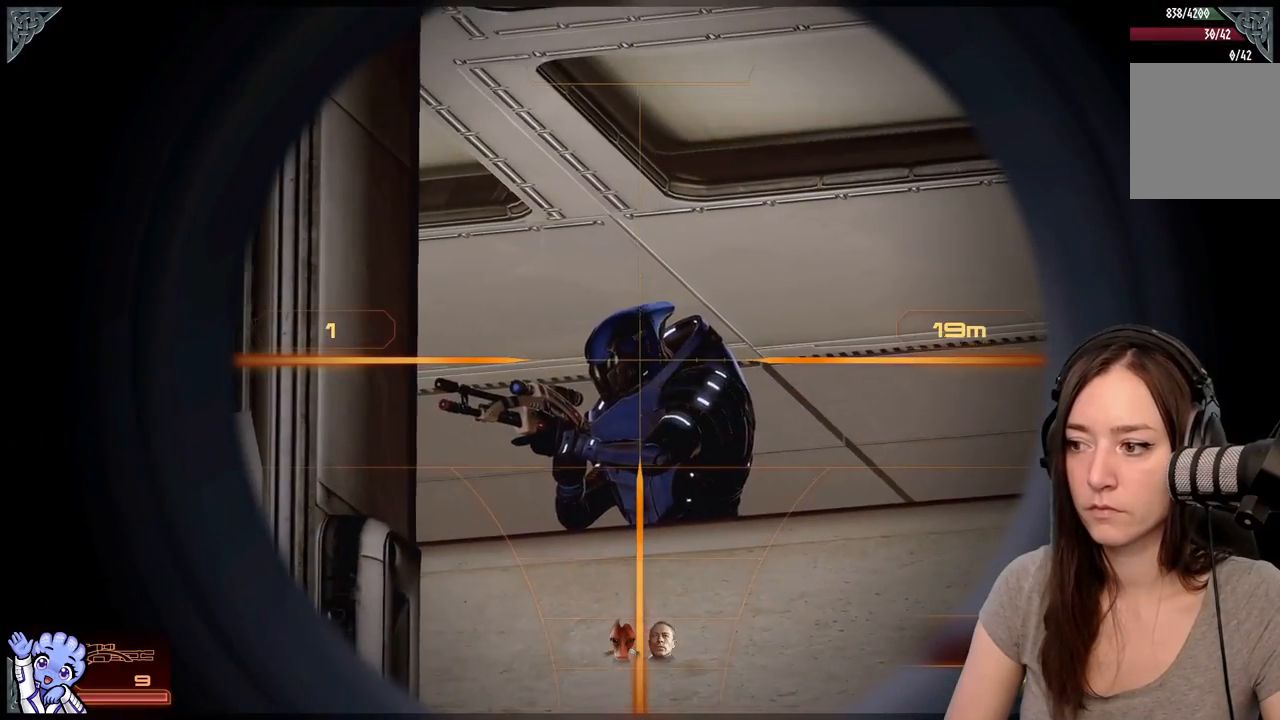
{"buttons": ["L2"], "left_stick": "center", "right_stick": "left", "events": [[133, "right_stick", "center"], [317, "right_stick", "left"]]}
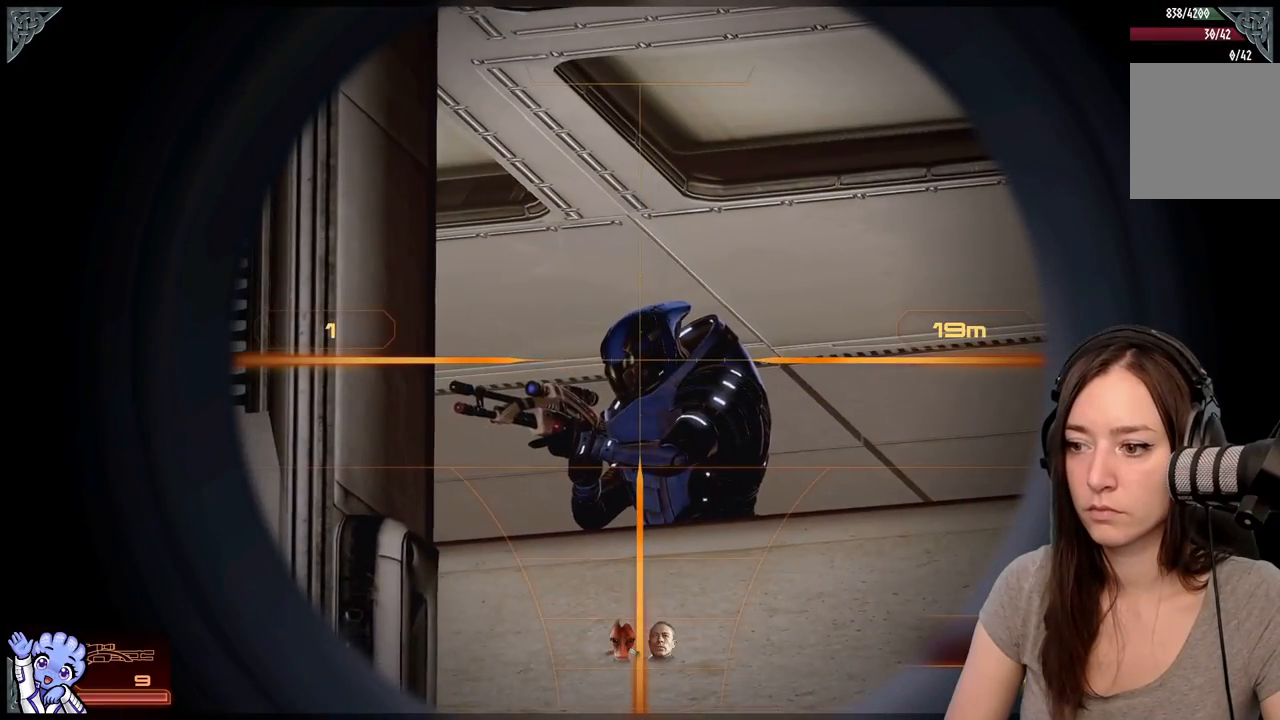
{"buttons": ["L2"], "left_stick": "center", "right_stick": "center", "events": [[183, "right_stick", "center"], [250, "R2", "down"], [300, "R2", "up"]]}
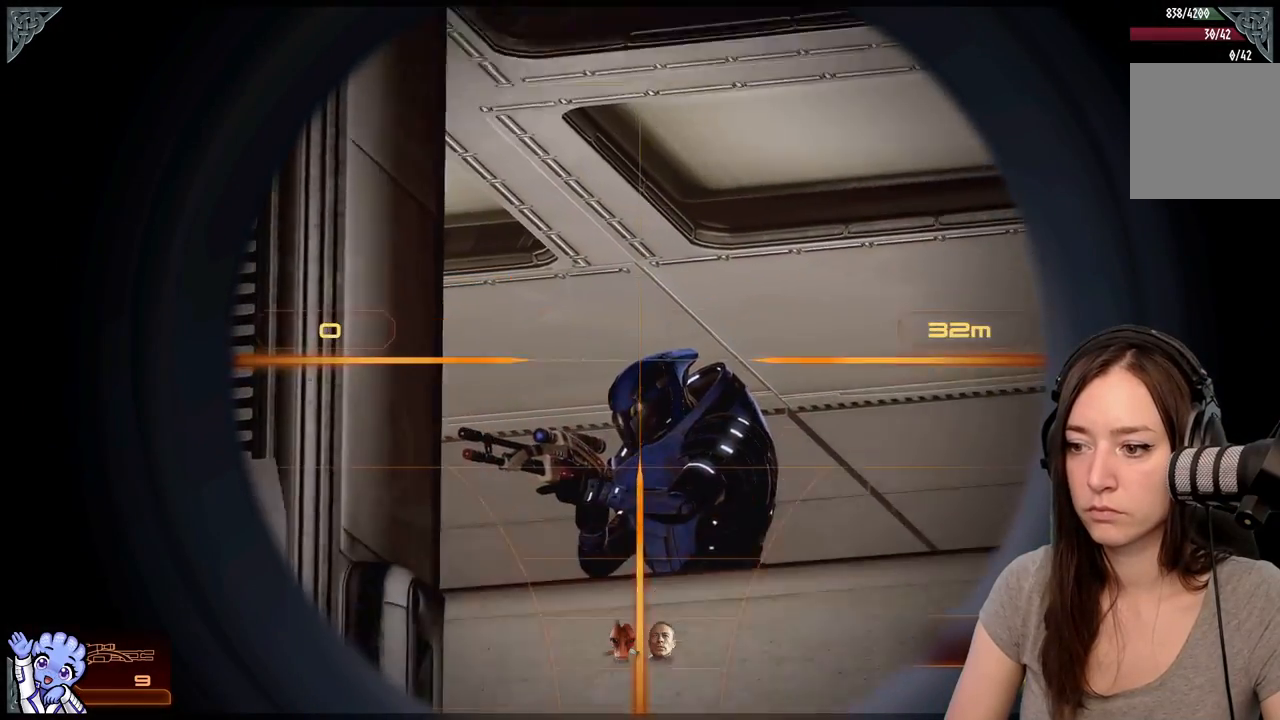
{"buttons": [], "left_stick": "center", "right_stick": "center", "events": [[500, "L2", "up"]]}
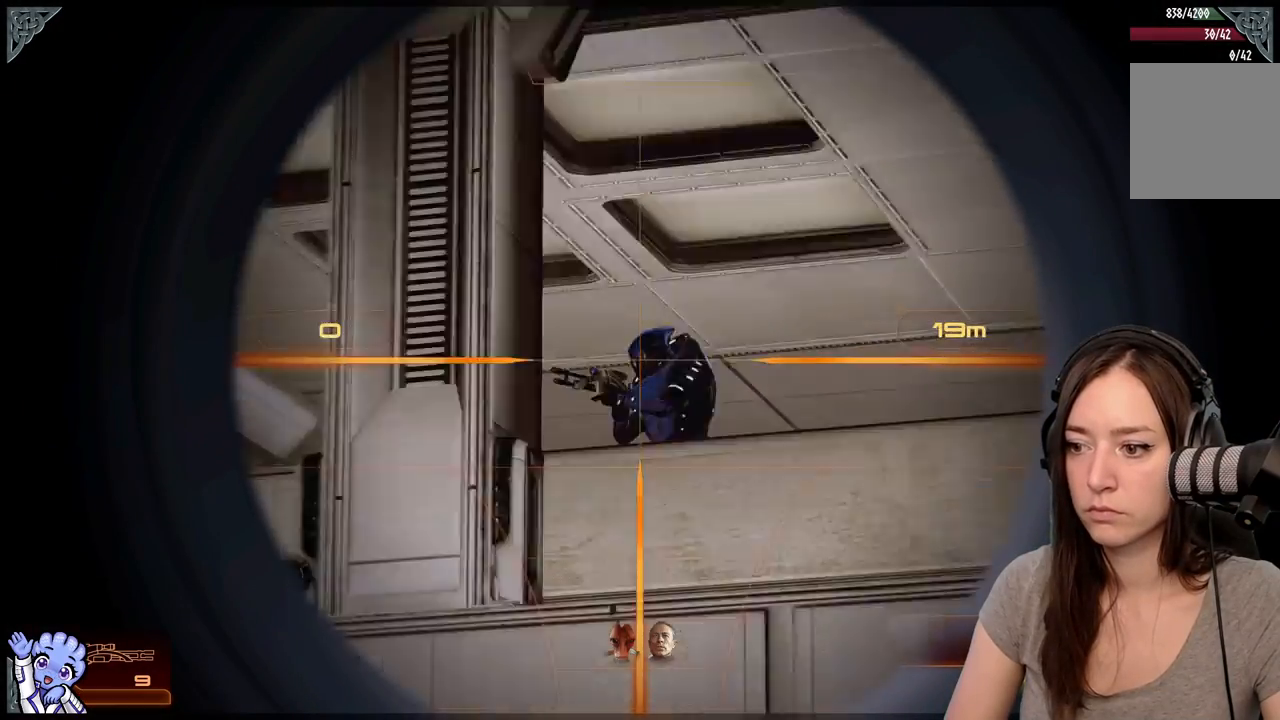
{"buttons": [], "left_stick": "down", "right_stick": "center", "events": [[133, "left_stick", "down"], [150, "right_stick", "down"], [333, "right_stick", "center"]]}
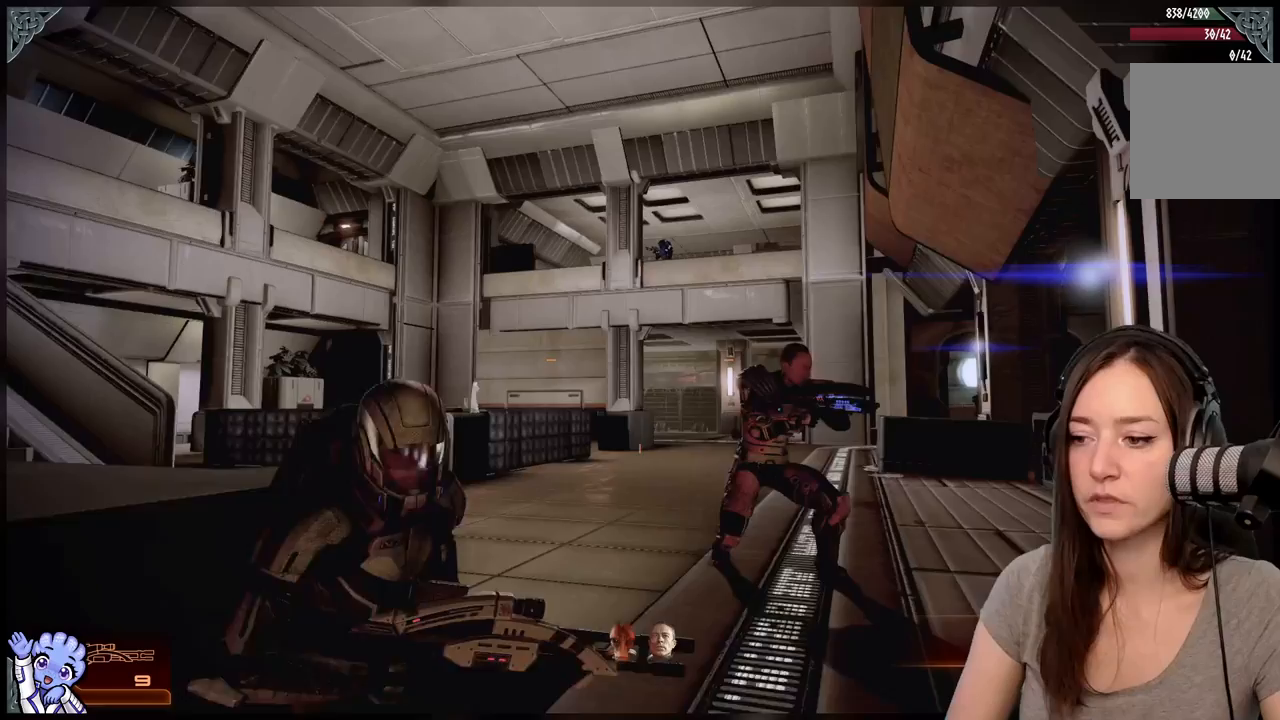
{"buttons": [], "left_stick": "right", "right_stick": "center", "events": [[417, "left_stick", "right"]]}
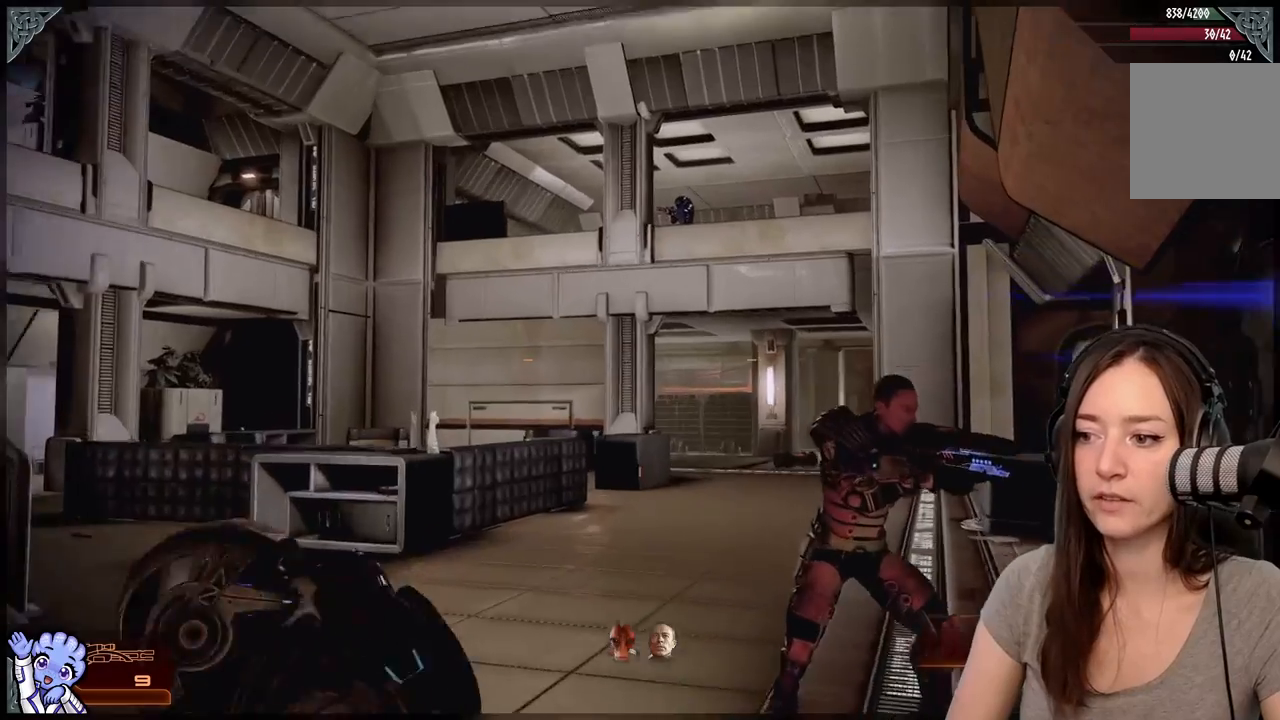
{"buttons": [], "left_stick": "up-right", "right_stick": "center", "events": [[117, "left_stick", "up-right"], [117, "right_stick", "down-left"], [383, "right_stick", "center"]]}
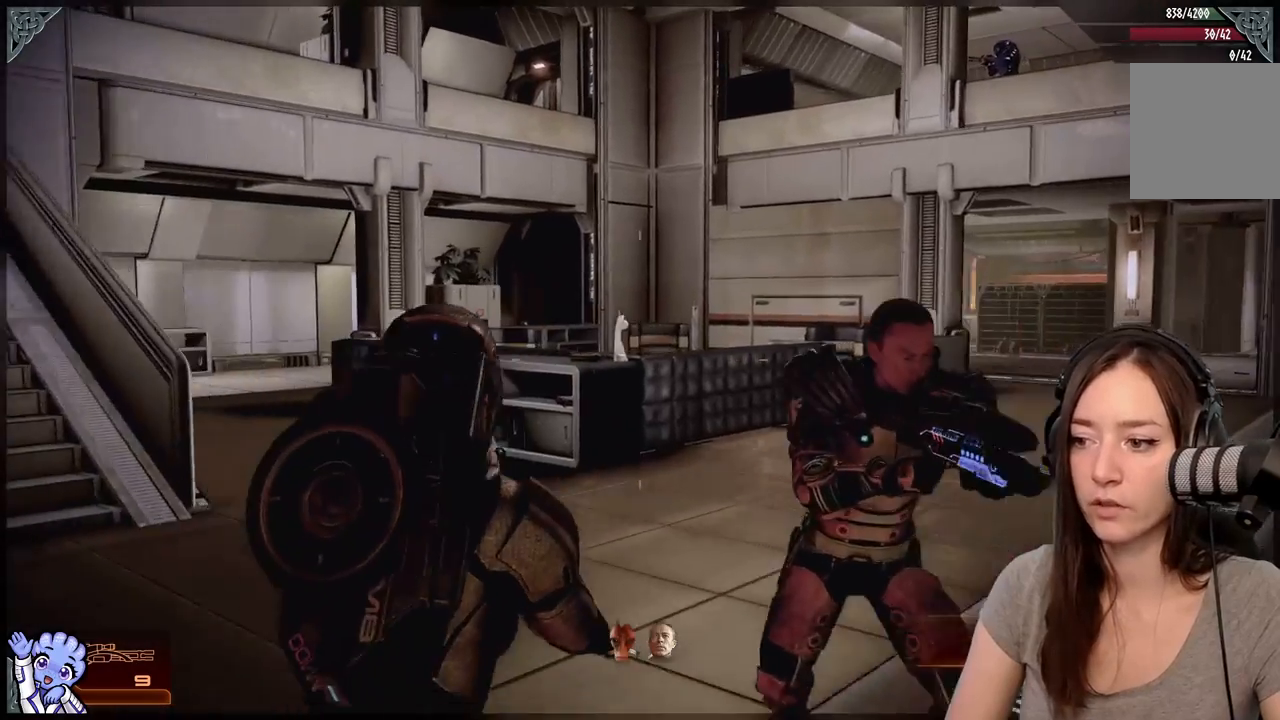
{"buttons": [], "left_stick": "up-right", "right_stick": "center", "events": [[33, "left_stick", "right"], [300, "left_stick", "up-right"]]}
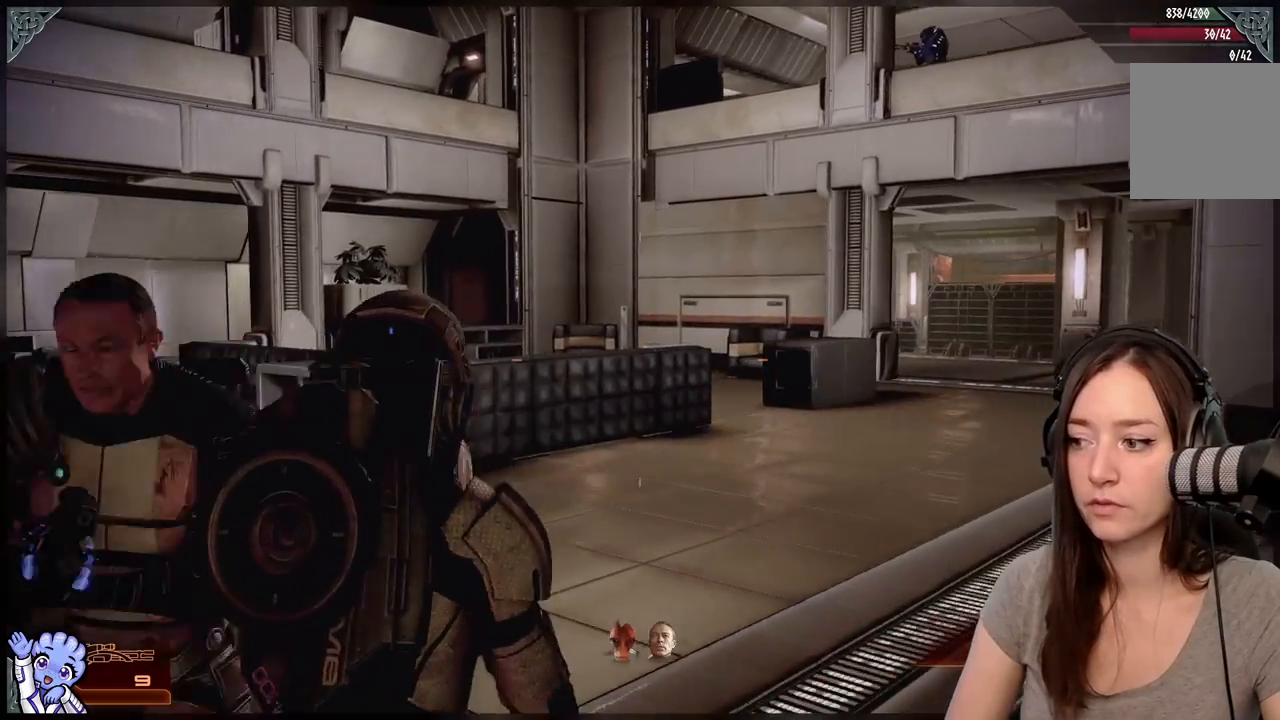
{"buttons": [], "left_stick": "up-right", "right_stick": "left", "events": [[233, "left_stick", "up"], [300, "right_stick", "down-left"], [400, "left_stick", "up-right"], [450, "right_stick", "left"]]}
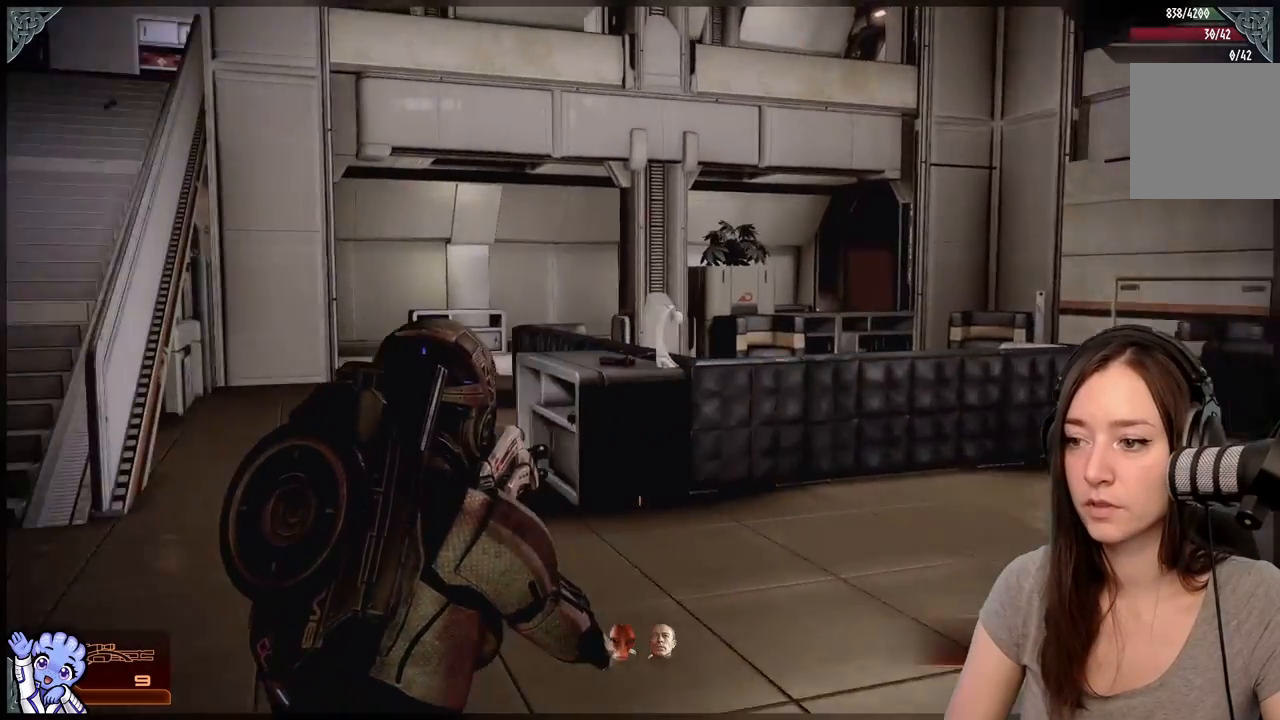
{"buttons": [], "left_stick": "up-right", "right_stick": "down-left", "events": [[150, "right_stick", "center"], [417, "right_stick", "down-left"]]}
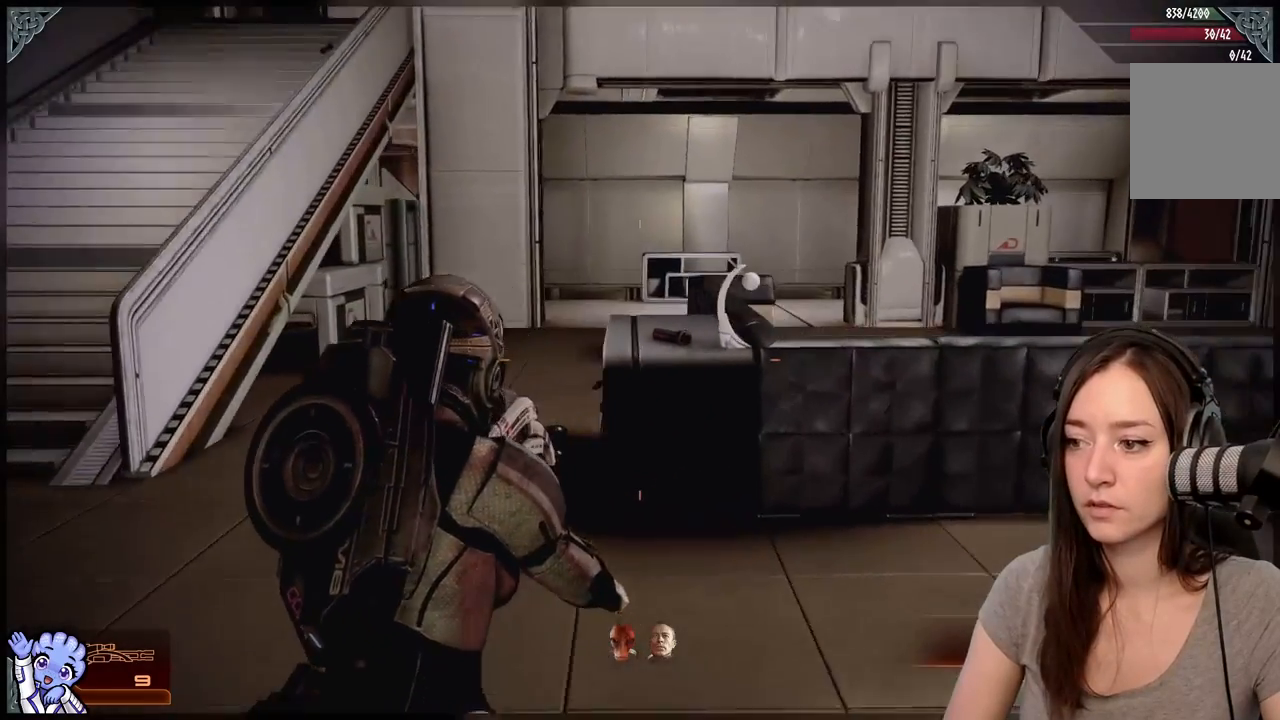
{"buttons": [], "left_stick": "up-right", "right_stick": "right", "events": [[100, "right_stick", "center"], [283, "right_stick", "right"]]}
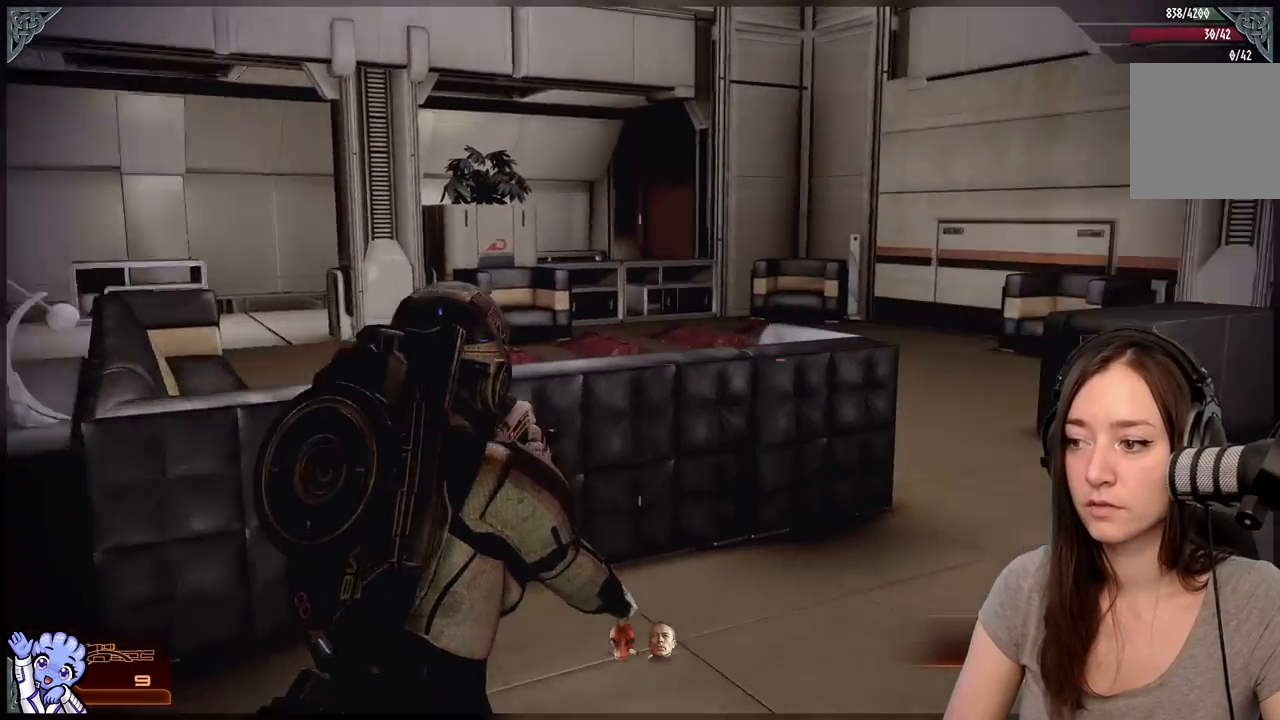
{"buttons": [], "left_stick": "up-right", "right_stick": "down-right", "events": [[183, "right_stick", "center"], [400, "right_stick", "down-right"]]}
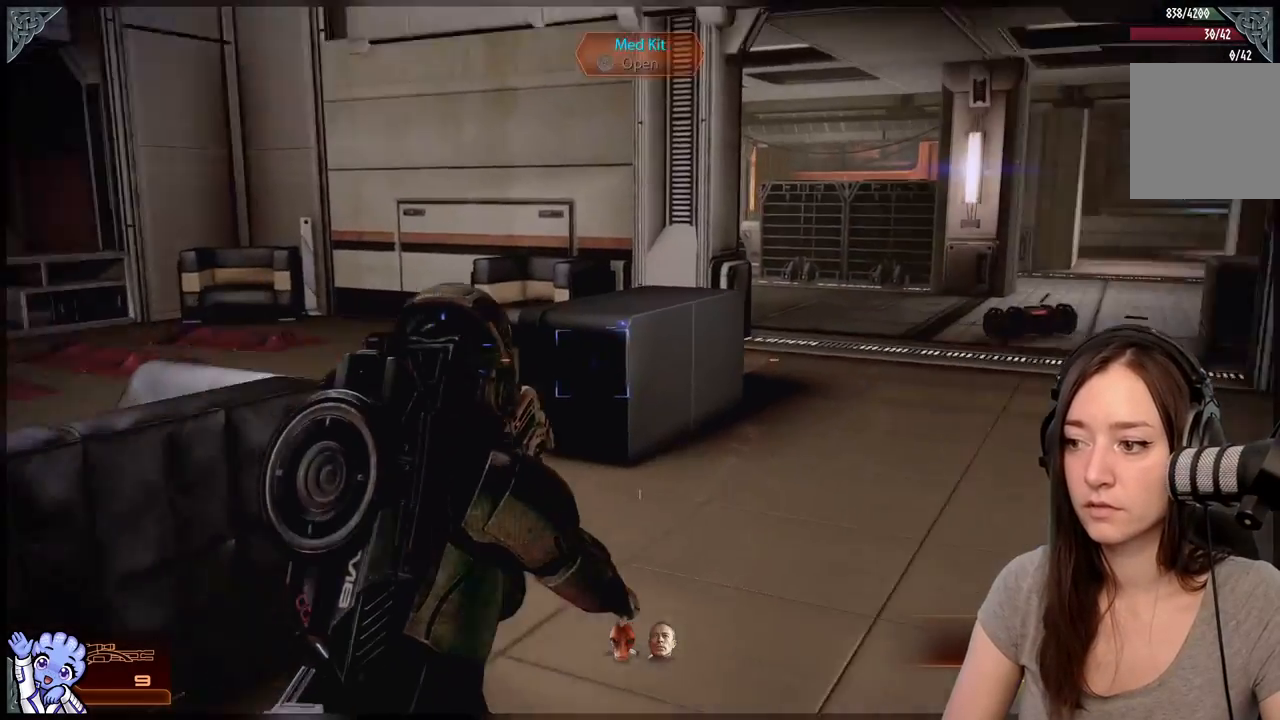
{"buttons": [], "left_stick": "up-left", "right_stick": "down-left"}
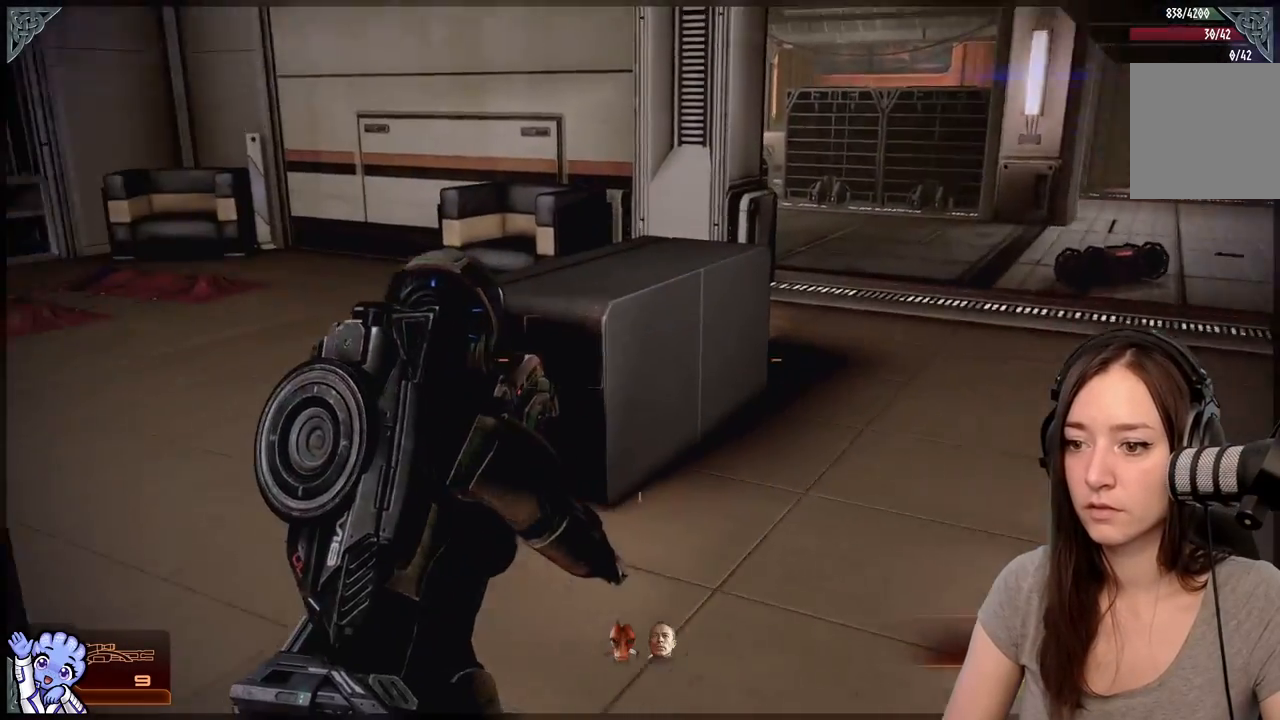
{"buttons": [], "left_stick": "up-right", "right_stick": "down-right", "events": [[217, "right_stick", "center"], [433, "right_stick", "down-right"], [500, "left_stick", "up-right"]]}
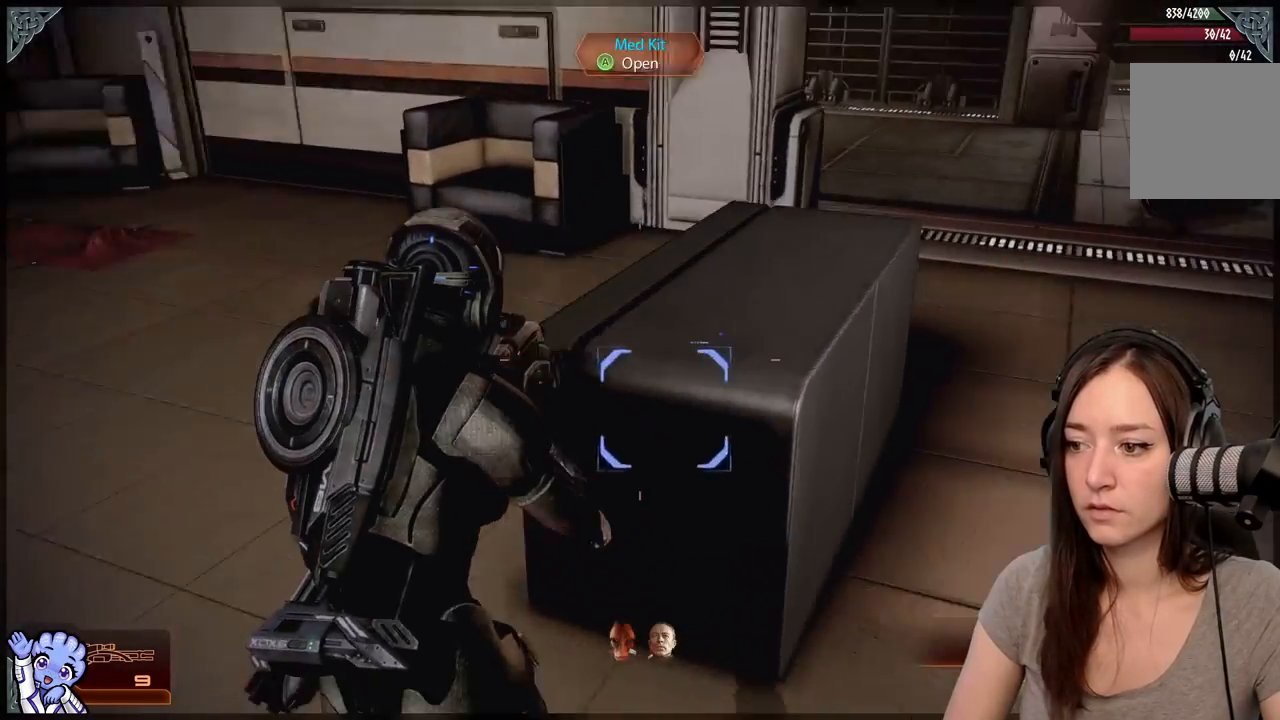
{"buttons": [], "left_stick": "center", "right_stick": "center", "events": [[117, "left_stick", "up-left"], [150, "right_stick", "center"], [183, "left_stick", "center"], [217, "A", "down"], [283, "A", "up"]]}